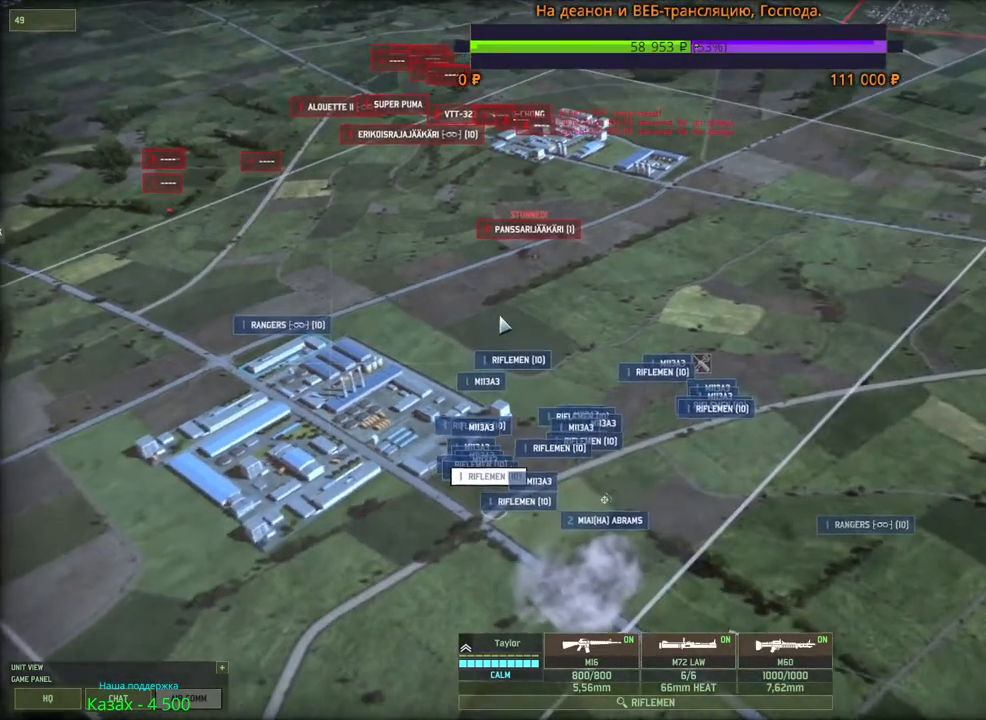
Gameplay with keyboard and mouse; each line is a JSON object with the keys and mouse buttons held at the frame after it. "events" lists presses ("down") and releases ("up") of "1", "2", "3", "4", "5", "6", "a", "alt", "b", "c", "caps_lock", "ctrl", "d", "e", "escape", "f", "f1", "f2", "f3", "f4", "f5", "f6", "g", "h", "n", "q", "r", "s", "shift", "space", "super", "t", "tab", "tilde", "v", "w", "x", "y", "z", "mouse_left", "mouse_wheel", "mouse_right", "mouse_mb4" and "mouse_mb5" between this image and that frame as [ms after this image, input, new state], when the widget could be followed in between. "mouse_left", "mouse_wheel", "mouse_right", "mouse_mb4", "mouse_mb5" = the "left", "wheel", "right", "mb4", "mb5" buttons of the "mouse" list. No other keys are recorded. "wheel" means that the mouse wheel is clicked or scrolled. Mouse movement is not recorded.
{"keys": [], "mouse": [], "events": []}
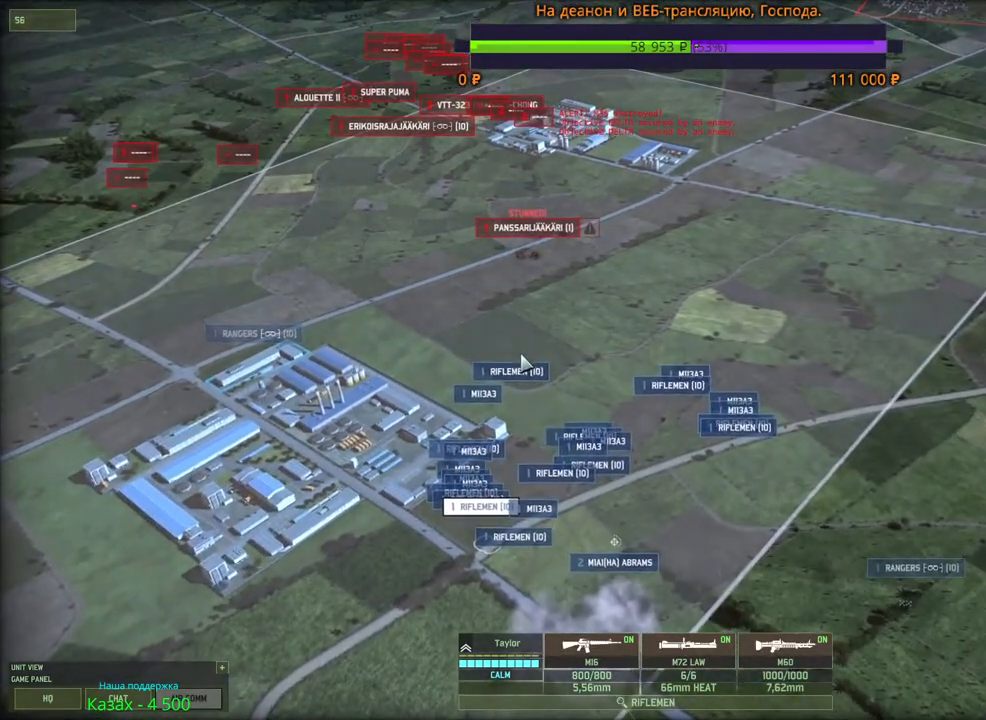
{"keys": [], "mouse": ["left"], "events": [[450, "mouse_left", "down"]]}
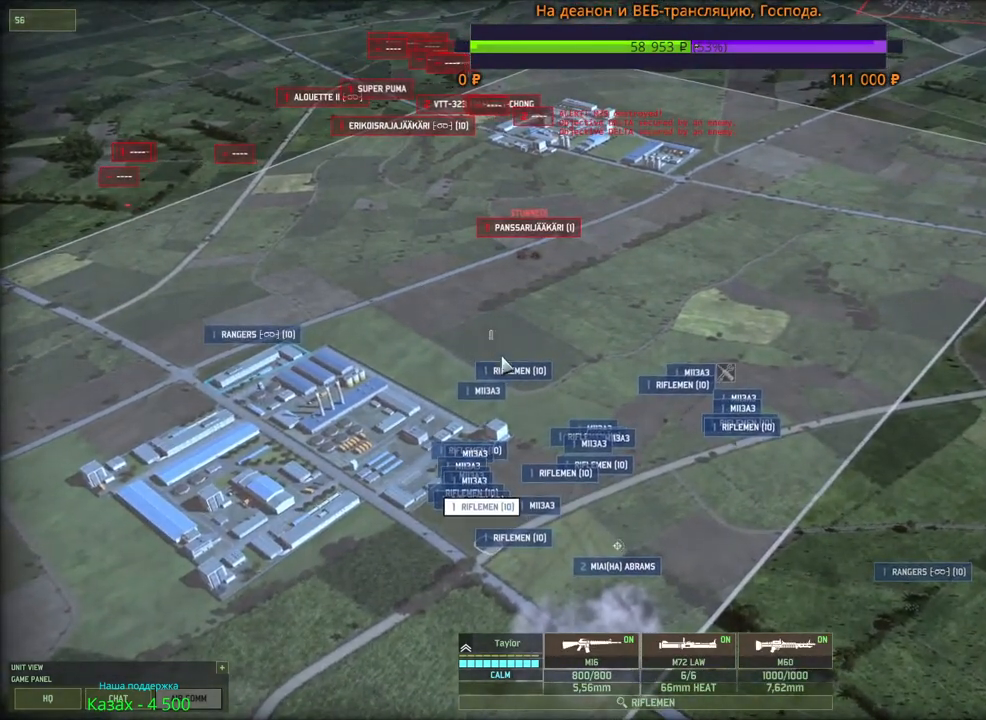
{"keys": [], "mouse": ["left"], "events": []}
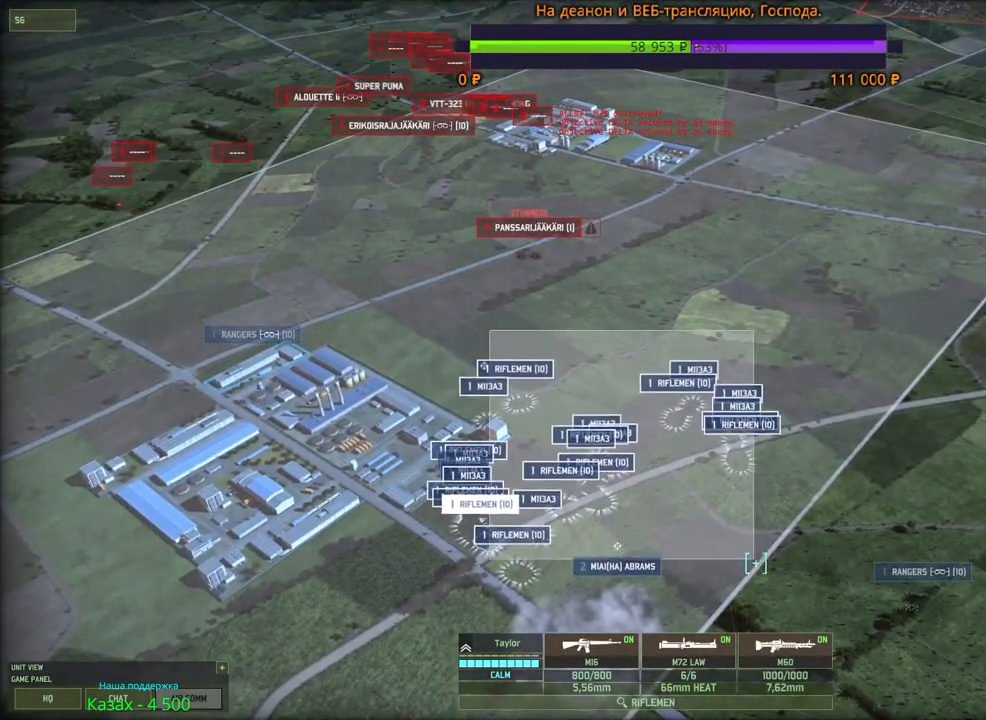
{"keys": [], "mouse": [], "events": [[83, "mouse_left", "up"], [133, "d", "down"], [150, "s", "down"], [250, "s", "up"], [283, "d", "up"]]}
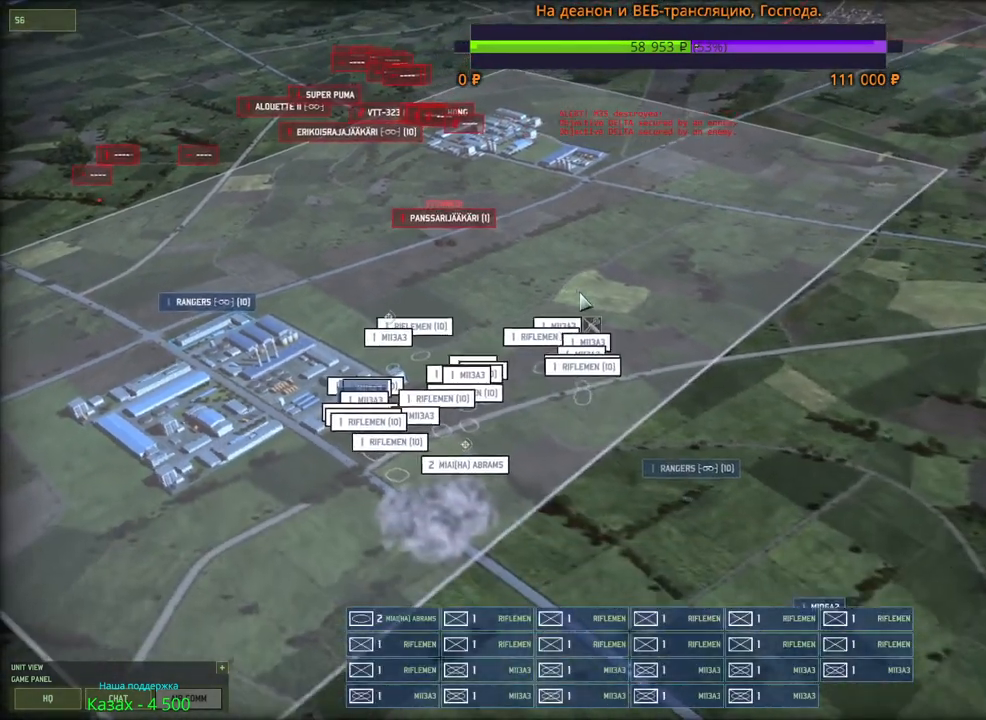
{"keys": [], "mouse": [], "events": [[200, "mouse_left", "down"], [333, "mouse_left", "up"]]}
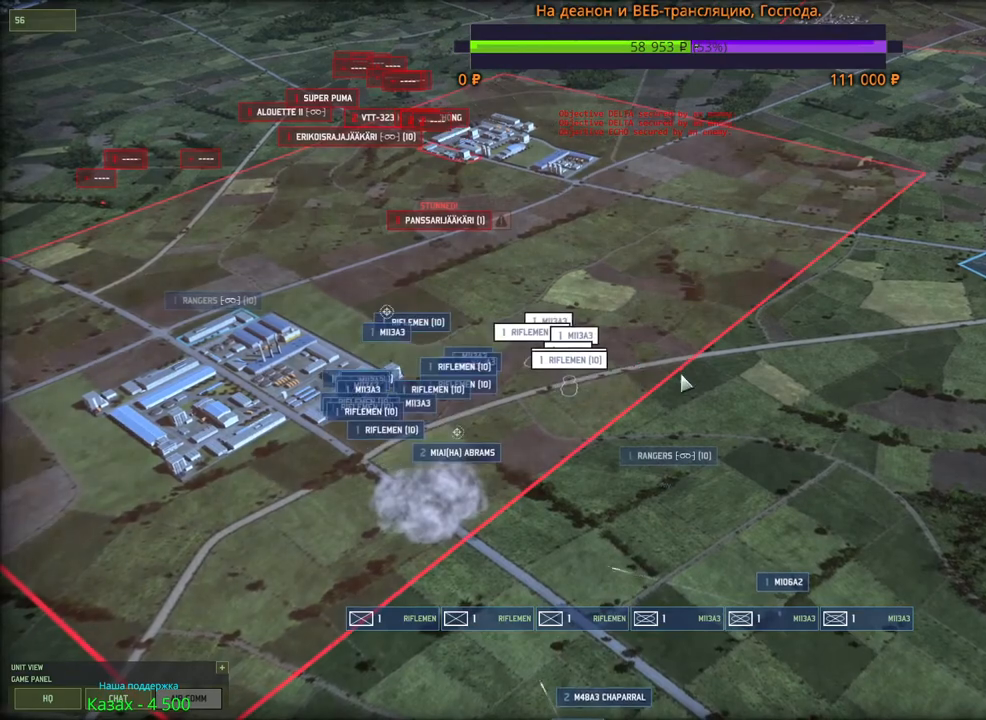
{"keys": [], "mouse": [], "events": [[33, "q", "down"], [100, "mouse_left", "down"], [150, "q", "up"], [183, "mouse_left", "up"], [183, "q", "down"], [266, "mouse_left", "down"], [283, "q", "up"], [333, "mouse_left", "up"]]}
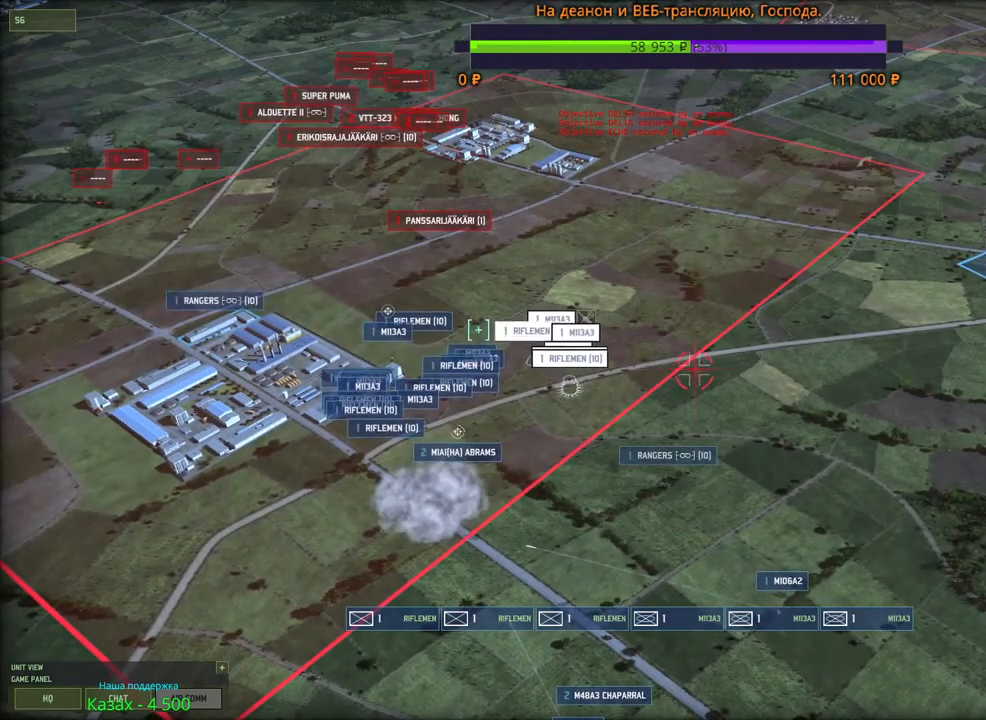
{"keys": [], "mouse": [], "events": [[100, "mouse_left", "down"], [250, "mouse_left", "up"], [383, "q", "down"], [416, "mouse_left", "down"], [500, "mouse_left", "up"], [500, "q", "up"]]}
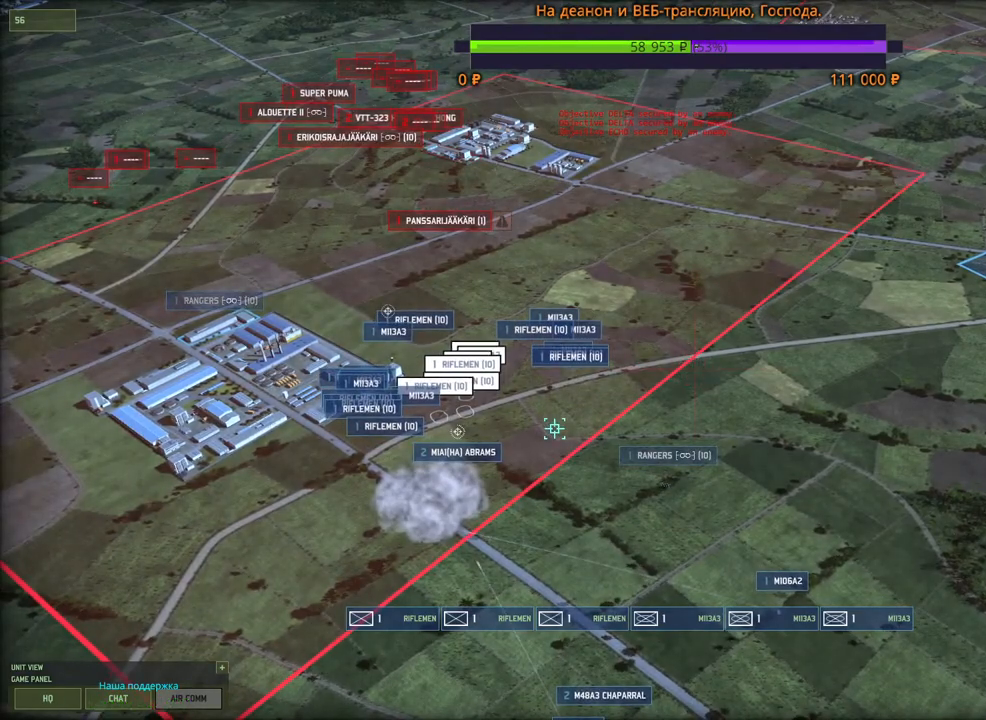
{"keys": ["q"], "mouse": ["left"], "events": [[183, "mouse_left", "down"], [316, "mouse_left", "up"], [483, "mouse_left", "down"], [483, "q", "down"]]}
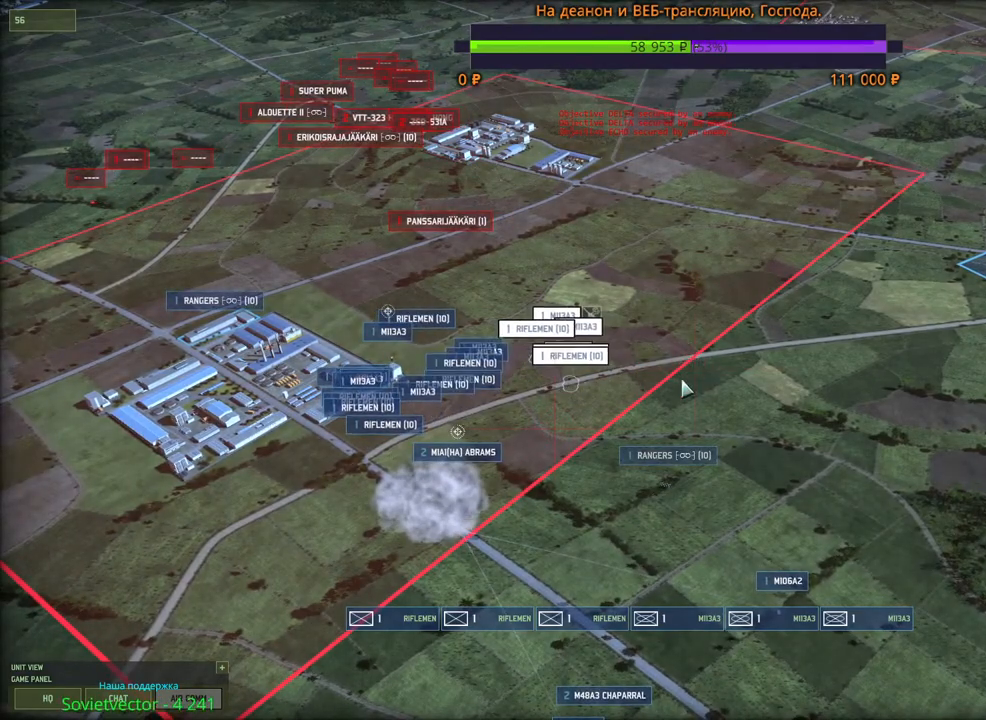
{"keys": [], "mouse": [], "events": [[66, "mouse_left", "up"], [100, "q", "up"], [133, "q", "down"], [166, "mouse_left", "down"], [233, "mouse_left", "up"], [250, "q", "up"], [266, "q", "down"], [300, "mouse_left", "down"], [366, "q", "up"], [383, "mouse_left", "up"]]}
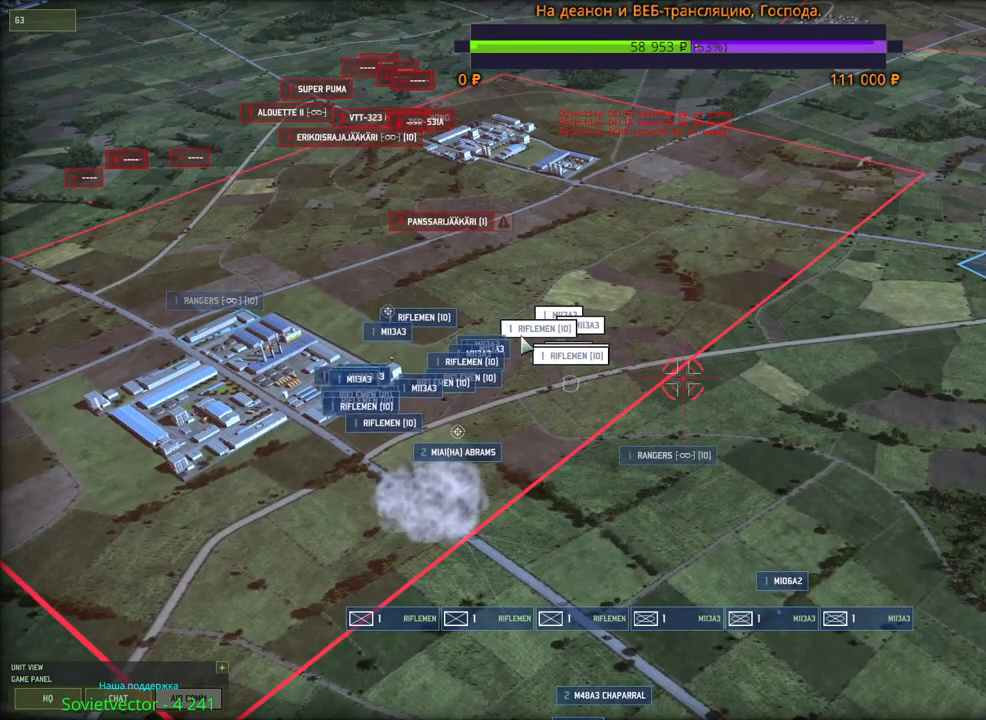
{"keys": [], "mouse": ["left"], "events": [[416, "mouse_left", "down"]]}
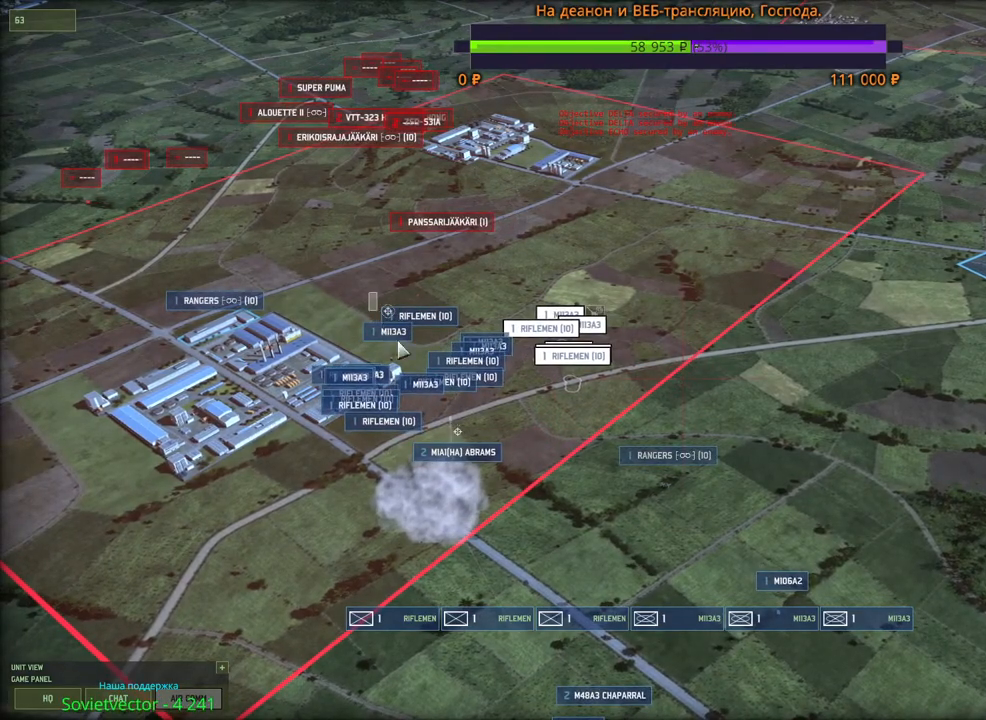
{"keys": [], "mouse": ["left"], "events": []}
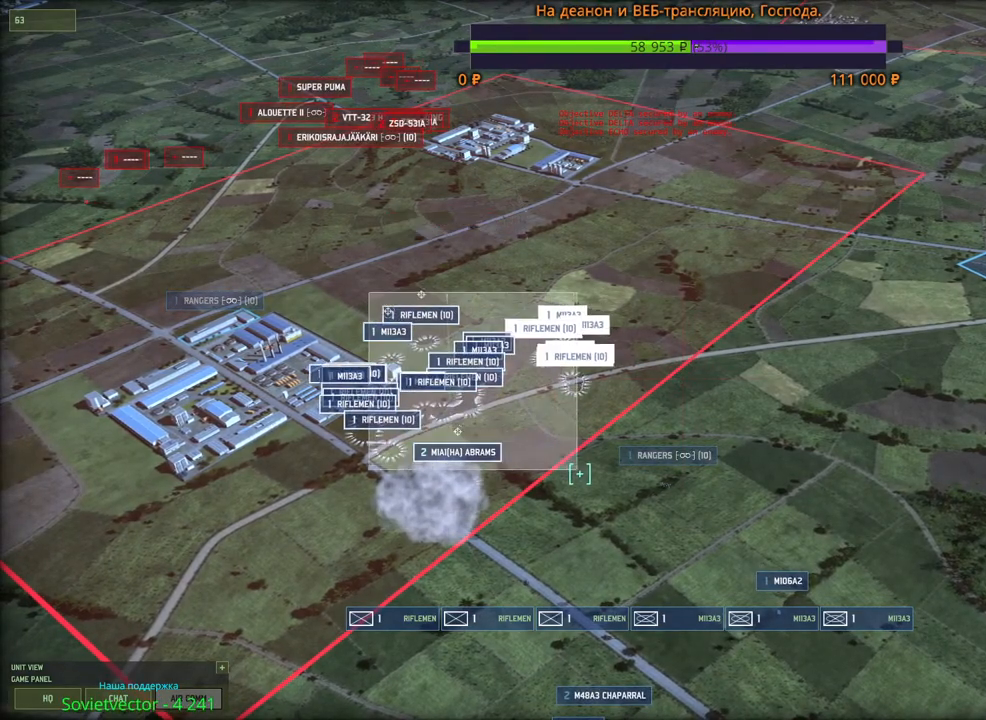
{"keys": ["q"], "mouse": ["left"], "events": [[33, "mouse_left", "up"], [216, "mouse_wheel", "down"], [283, "mouse_wheel", "up"], [400, "q", "down"], [450, "mouse_left", "down"]]}
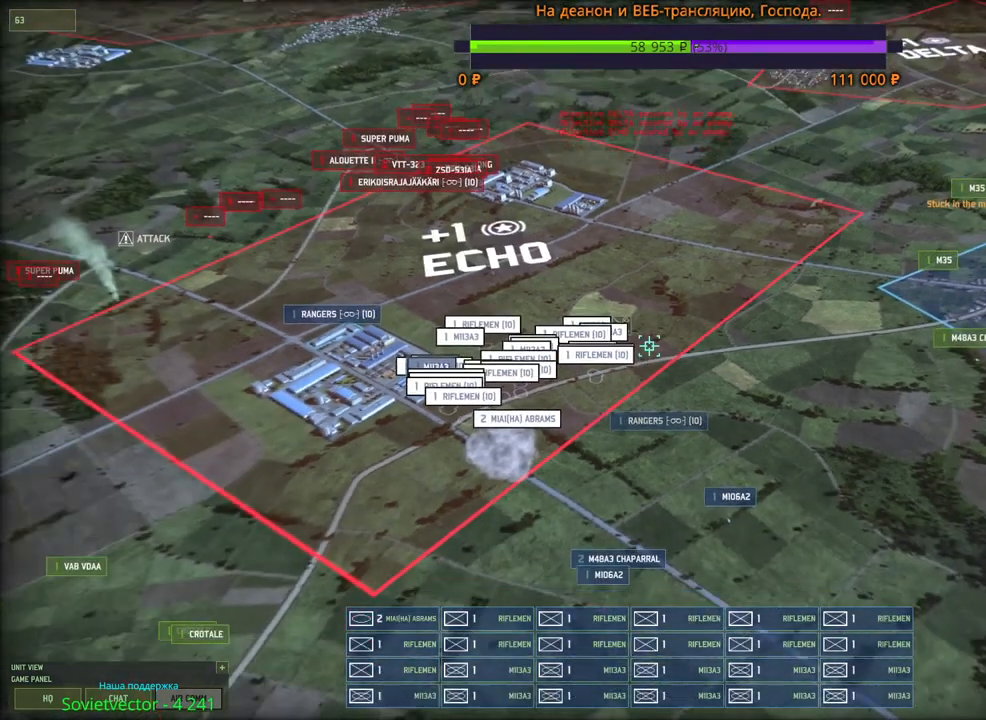
{"keys": ["2"], "mouse": [], "events": [[33, "q", "up"], [50, "mouse_left", "up"], [433, "2", "down"]]}
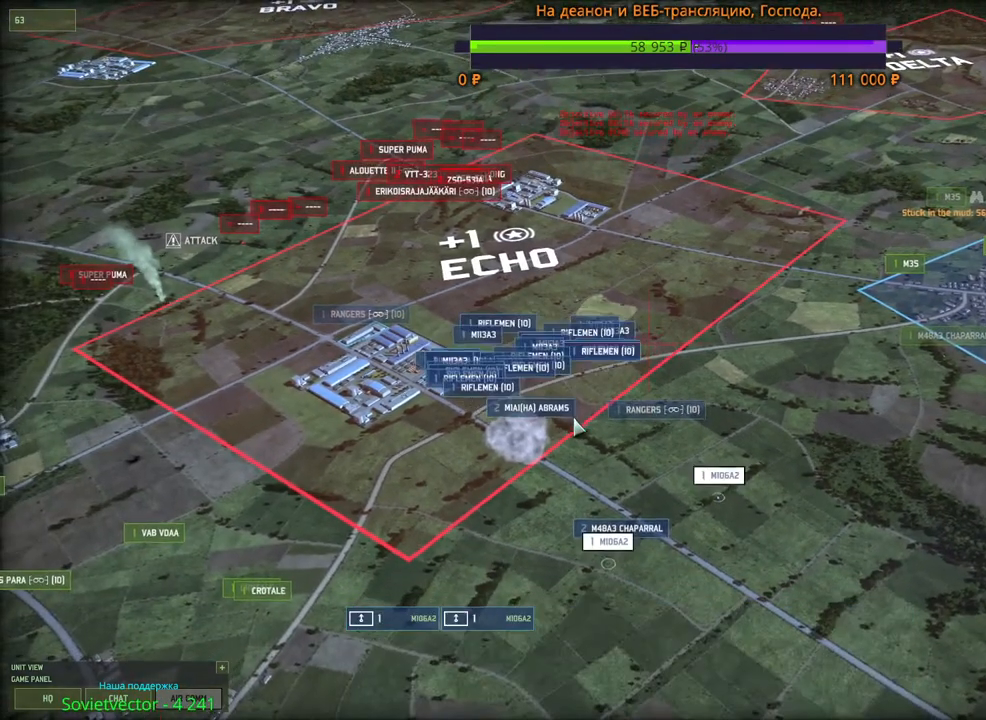
{"keys": [], "mouse": [], "events": [[66, "2", "up"], [183, "h", "down"], [283, "mouse_left", "down"], [316, "h", "up"], [366, "mouse_left", "up"]]}
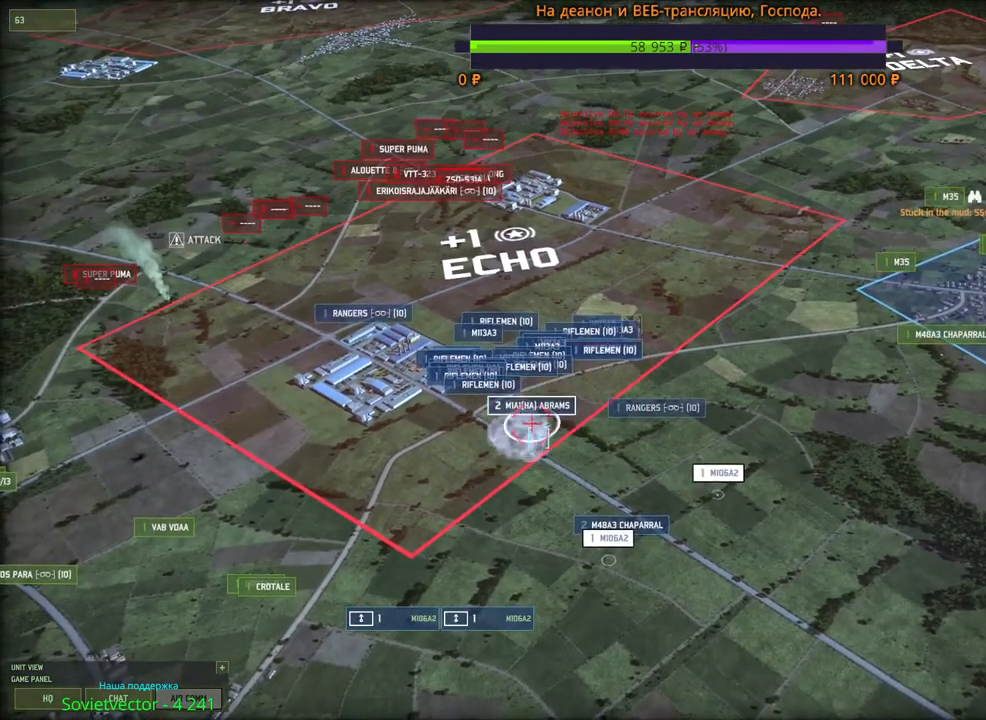
{"keys": [], "mouse": [], "events": [[166, "w", "down"], [283, "w", "up"]]}
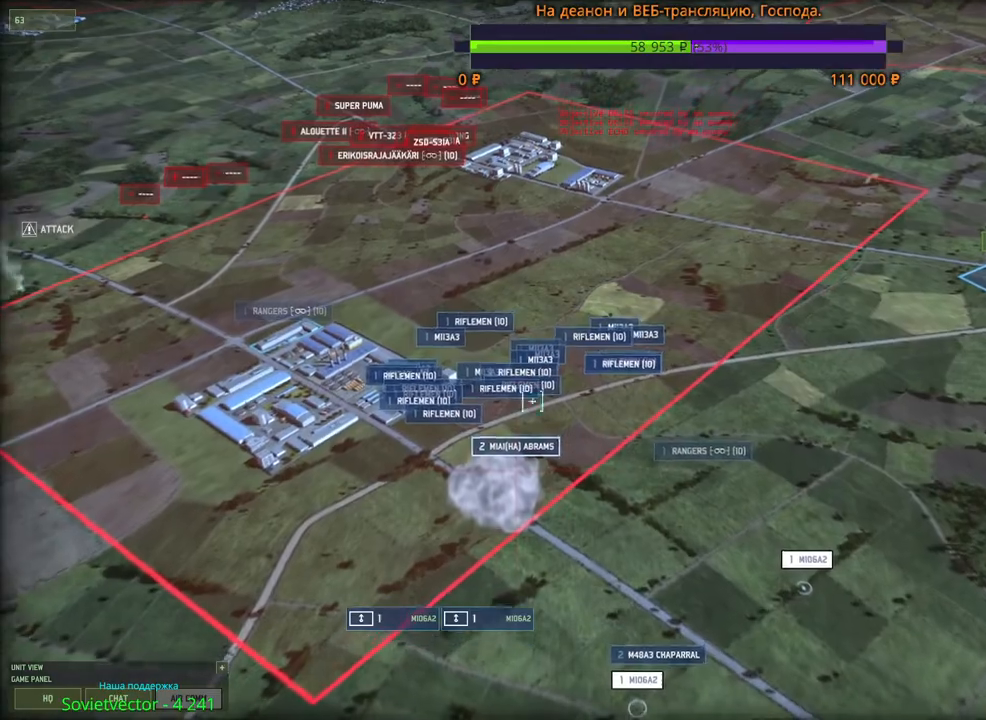
{"keys": [], "mouse": ["left"], "events": [[366, "mouse_left", "down"]]}
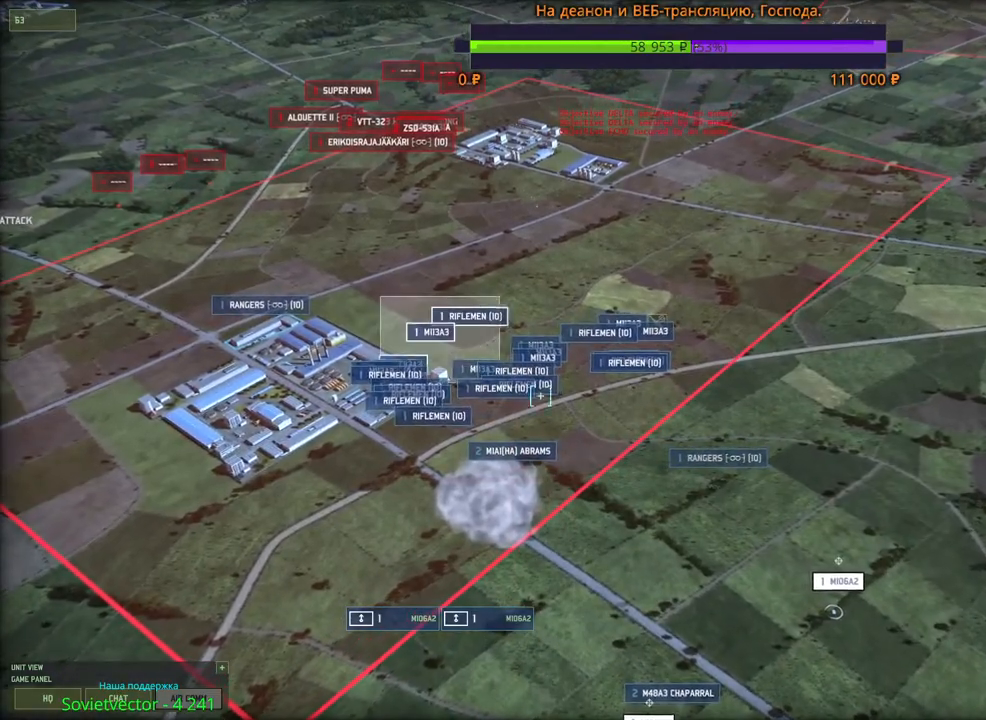
{"keys": ["d", "w"], "mouse": ["wheel"], "events": [[383, "mouse_left", "up"], [433, "d", "down"], [466, "w", "down"], [500, "mouse_wheel", "down"]]}
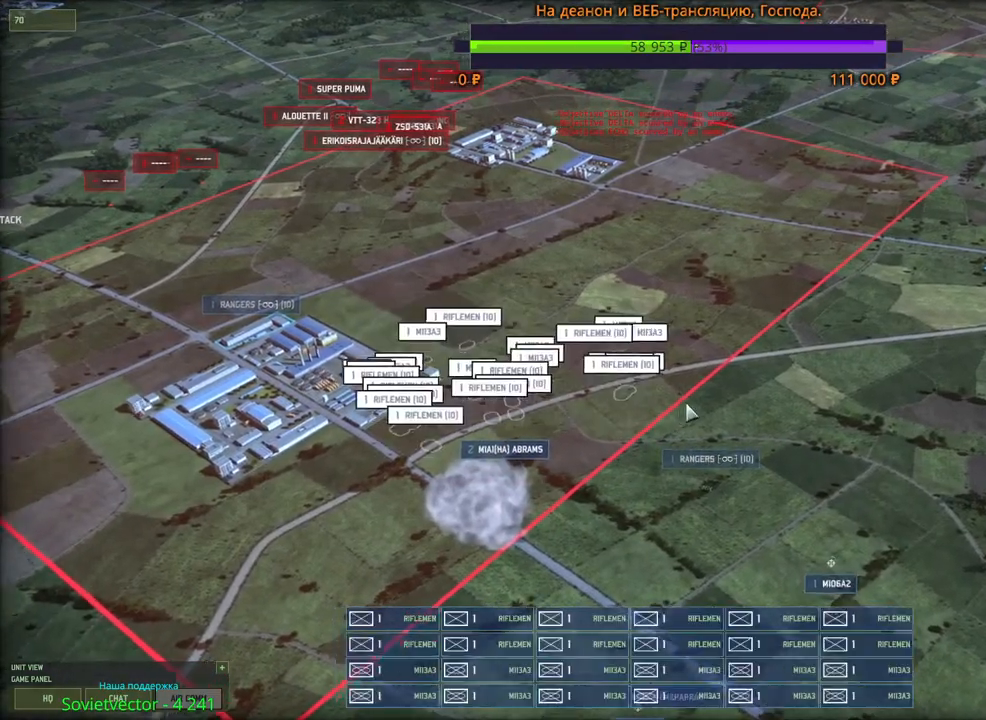
{"keys": [], "mouse": [], "events": [[50, "mouse_wheel", "up"], [66, "w", "up"], [83, "d", "up"], [316, "q", "down"], [416, "mouse_left", "down"], [433, "q", "up"], [500, "mouse_left", "up"]]}
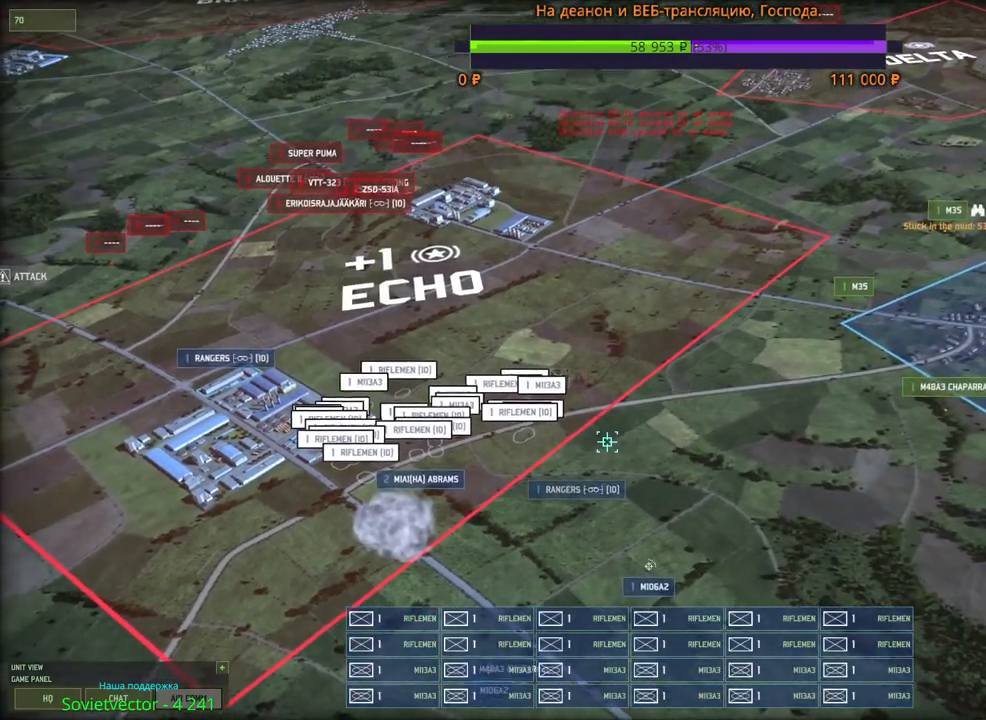
{"keys": [], "mouse": [], "events": [[350, "q", "down"], [383, "mouse_left", "down"], [466, "q", "up"], [483, "mouse_left", "up"]]}
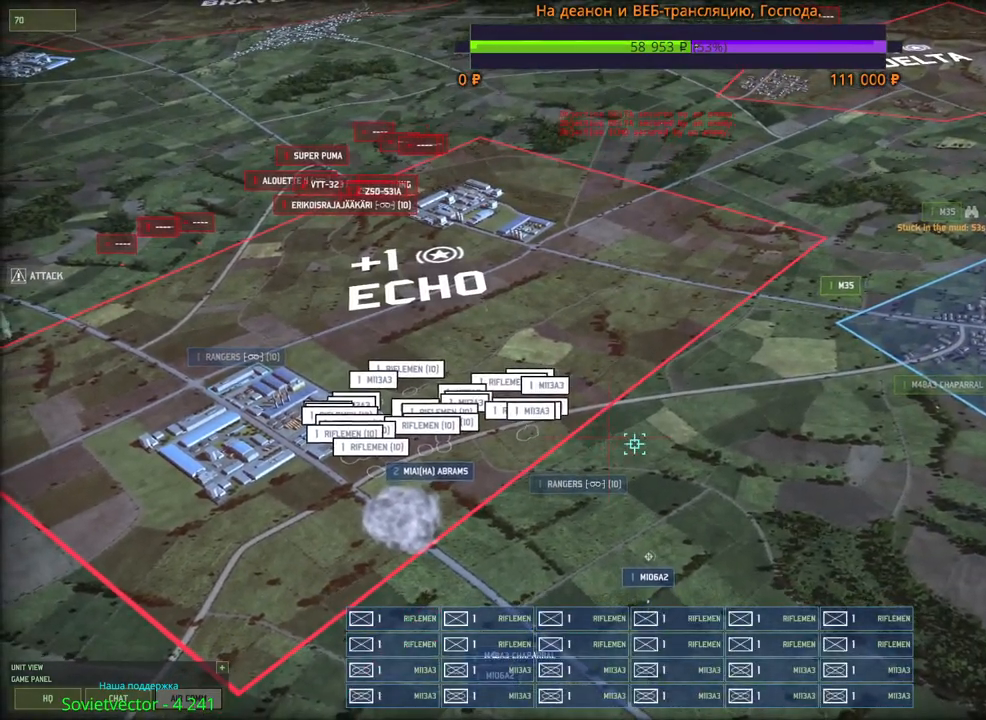
{"keys": [], "mouse": [], "events": [[16, "q", "down"], [50, "mouse_left", "down"], [100, "q", "up"], [133, "mouse_left", "up"], [250, "a", "down"], [250, "s", "down"], [383, "a", "up"], [483, "s", "up"]]}
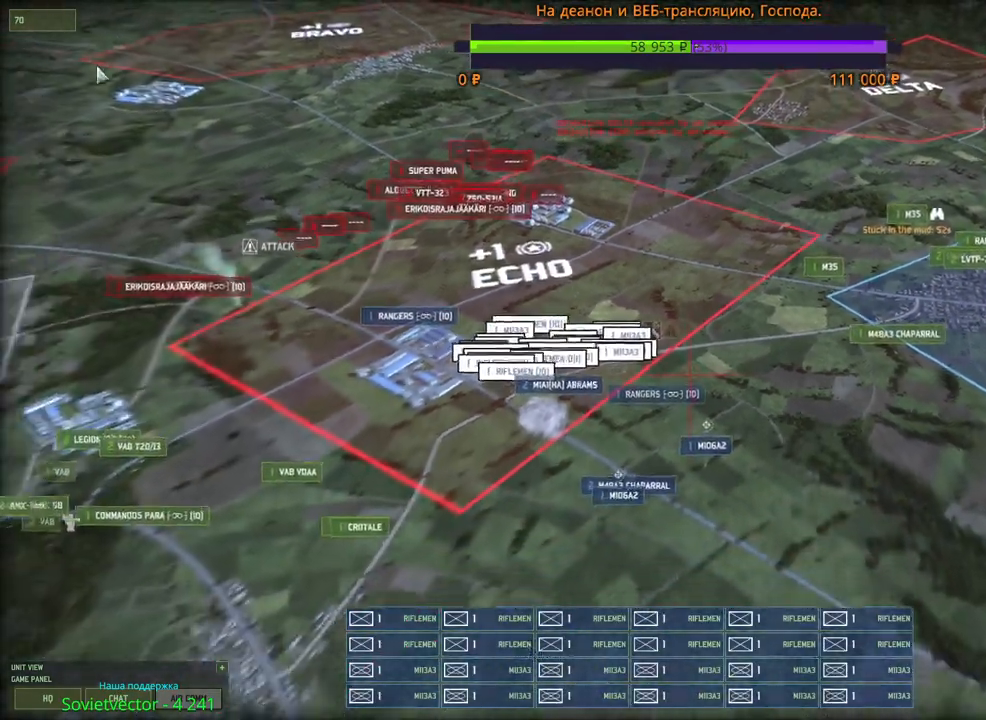
{"keys": ["d", "s"], "mouse": [], "events": [[316, "mouse_left", "down"], [366, "mouse_left", "up"], [400, "s", "down"], [416, "d", "down"]]}
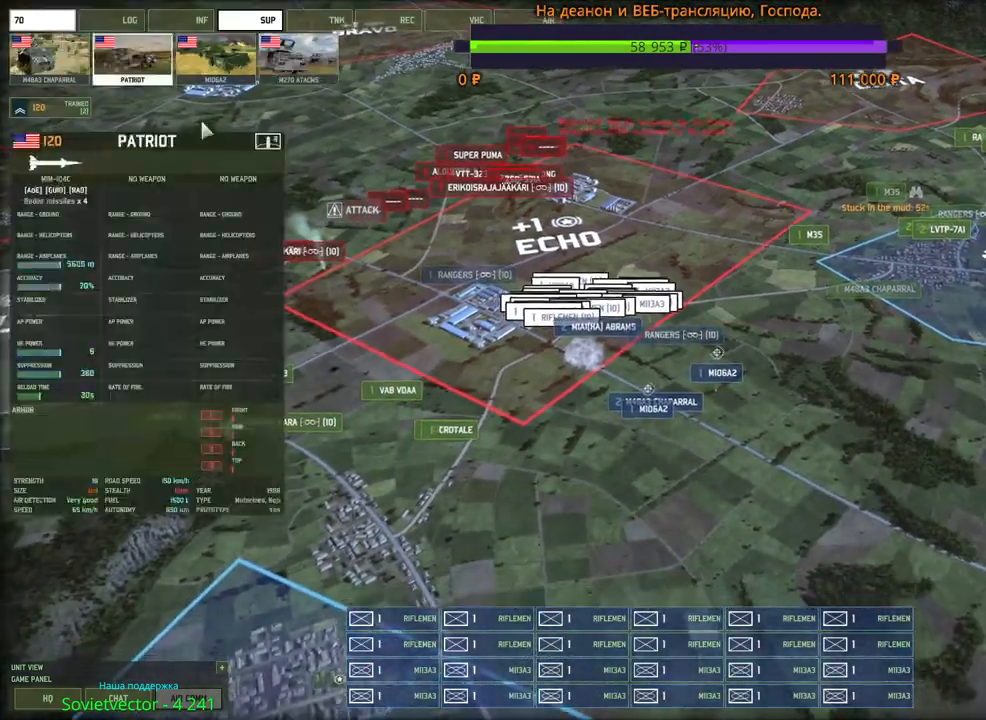
{"keys": [], "mouse": [], "events": [[66, "d", "up"], [66, "s", "up"]]}
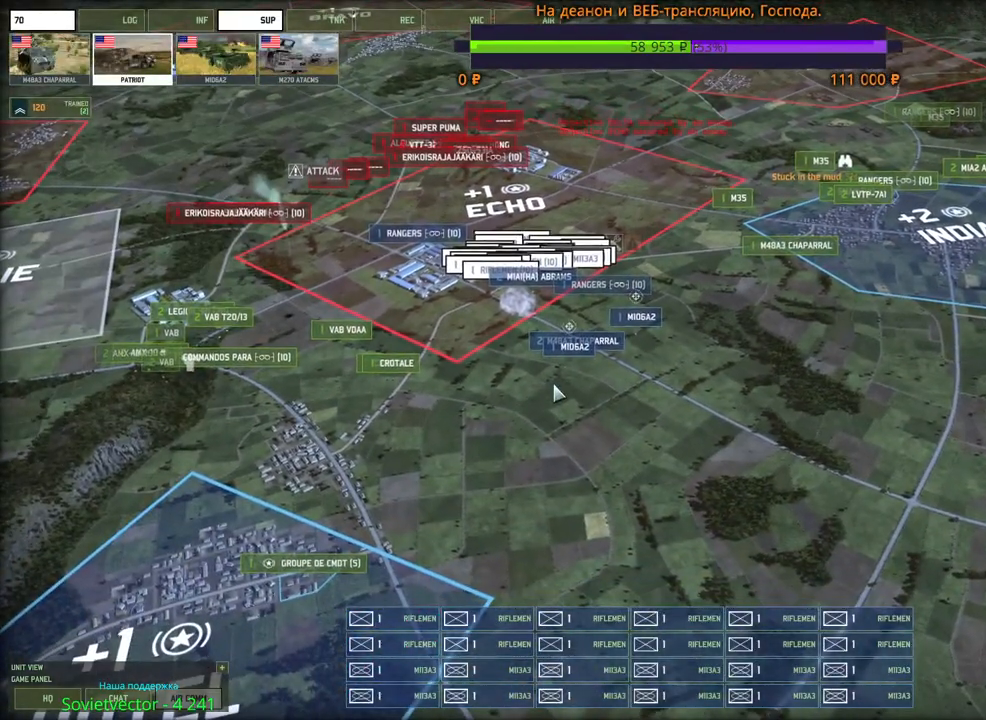
{"keys": ["d", "s"], "mouse": [], "events": [[133, "d", "down"], [216, "s", "down"]]}
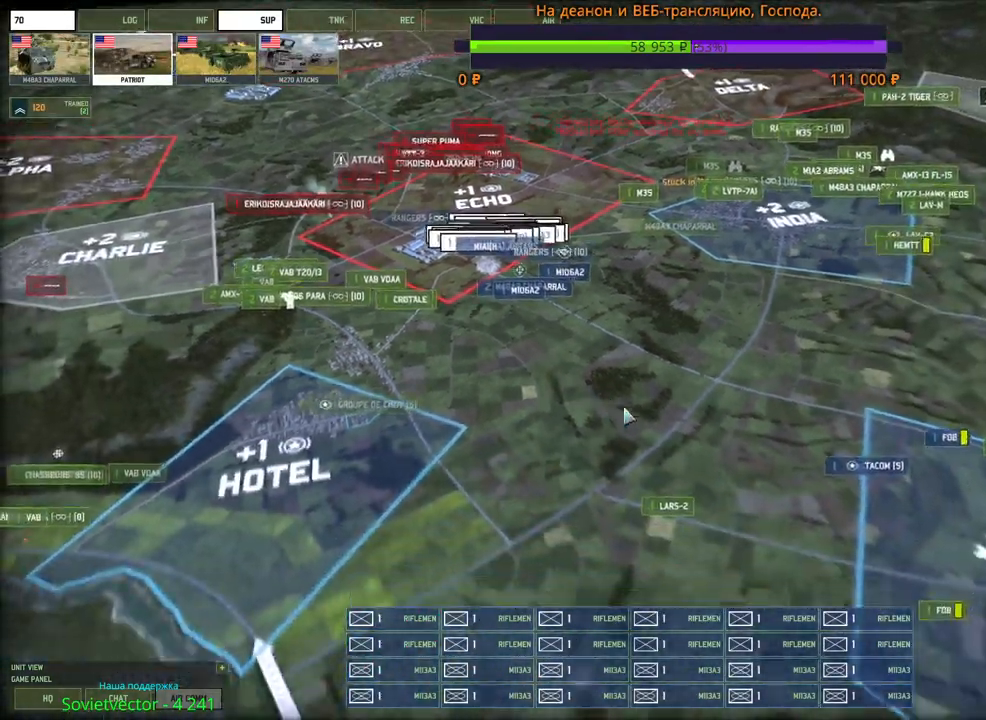
{"keys": [], "mouse": [], "events": [[116, "s", "up"], [400, "d", "up"]]}
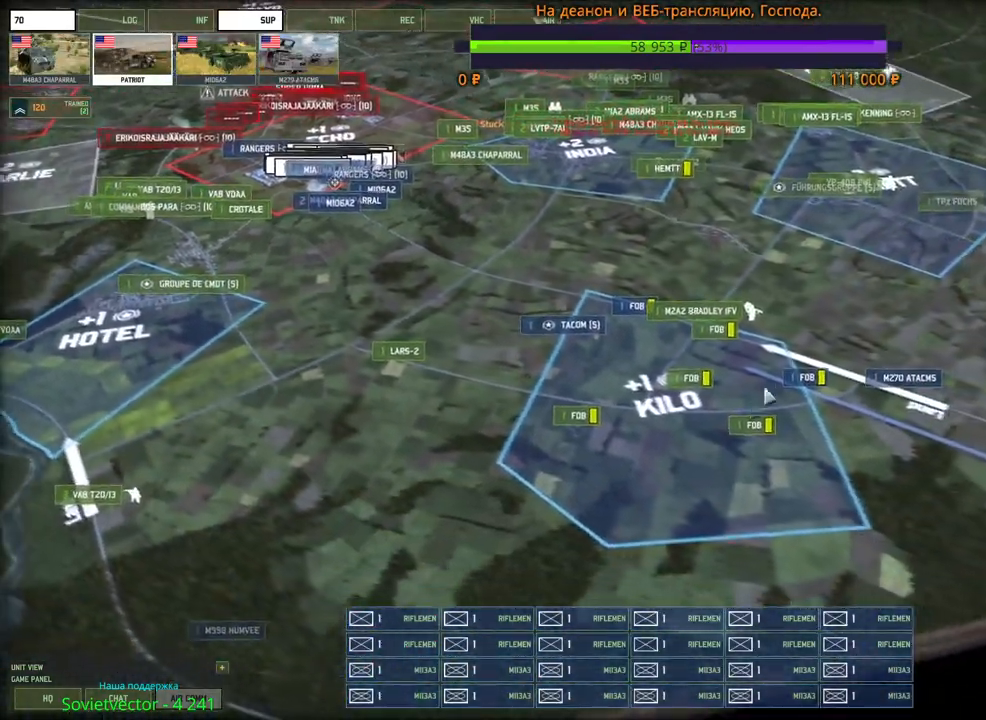
{"keys": ["ctrl"], "mouse": [], "events": [[33, "w", "down"], [83, "a", "down"], [150, "a", "up"], [166, "w", "up"], [233, "mouse_left", "down"], [350, "mouse_left", "up"], [433, "ctrl", "down"]]}
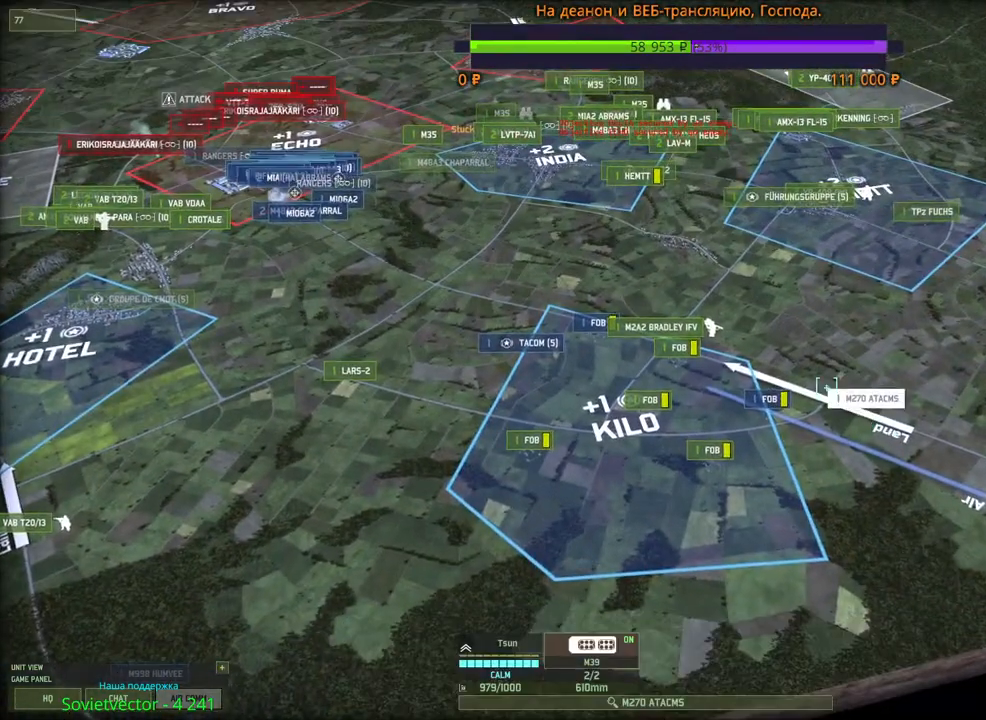
{"keys": [], "mouse": [], "events": [[183, "3", "down"], [400, "3", "up"], [416, "ctrl", "up"], [450, "mouse_wheel", "down"], [500, "mouse_wheel", "up"]]}
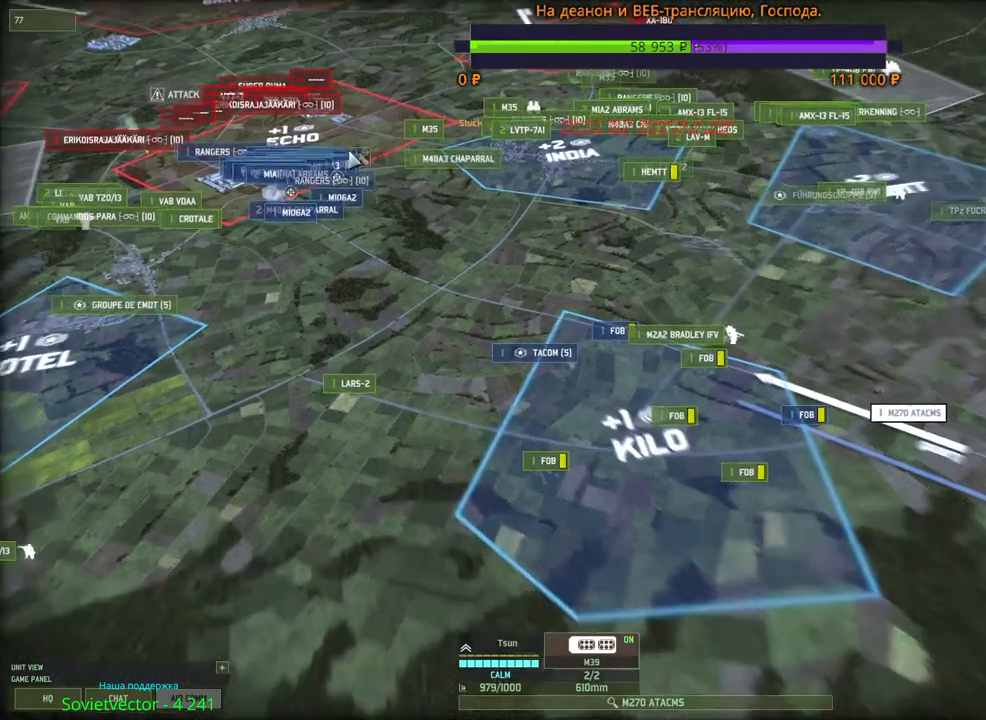
{"keys": [], "mouse": [], "events": [[50, "a", "down"], [316, "w", "down"], [366, "a", "up"], [483, "w", "up"]]}
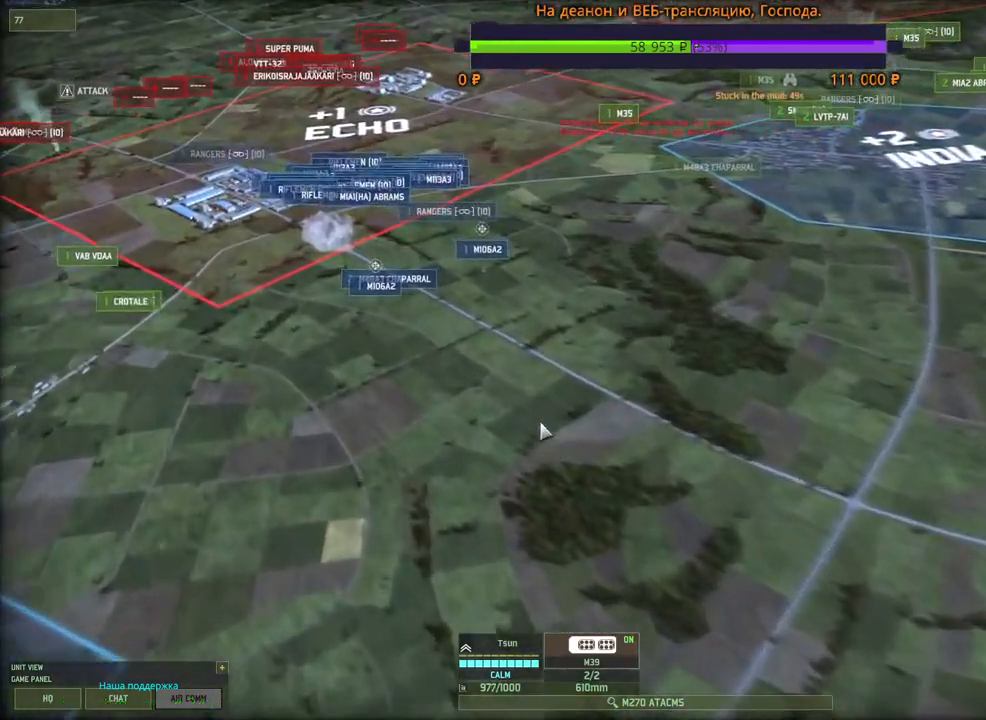
{"keys": [], "mouse": [], "events": [[416, "mouse_left", "down"], [500, "mouse_left", "up"]]}
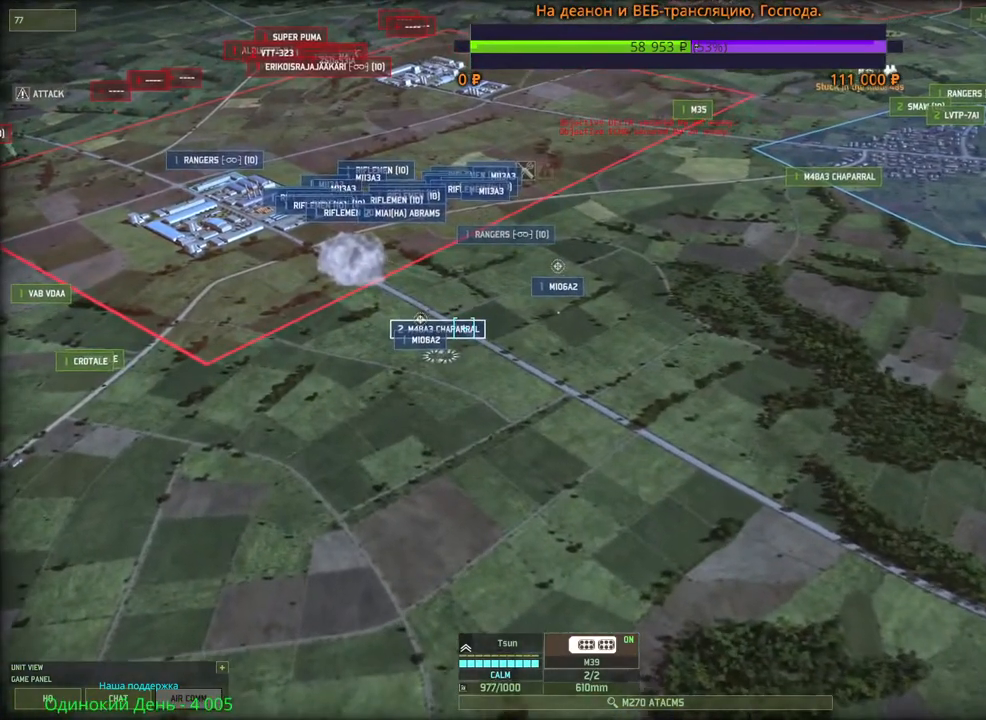
{"keys": ["a"], "mouse": [], "events": [[50, "w", "down"], [166, "q", "down"], [300, "mouse_left", "down"], [316, "q", "up"], [316, "w", "up"], [383, "mouse_left", "up"], [400, "a", "down"]]}
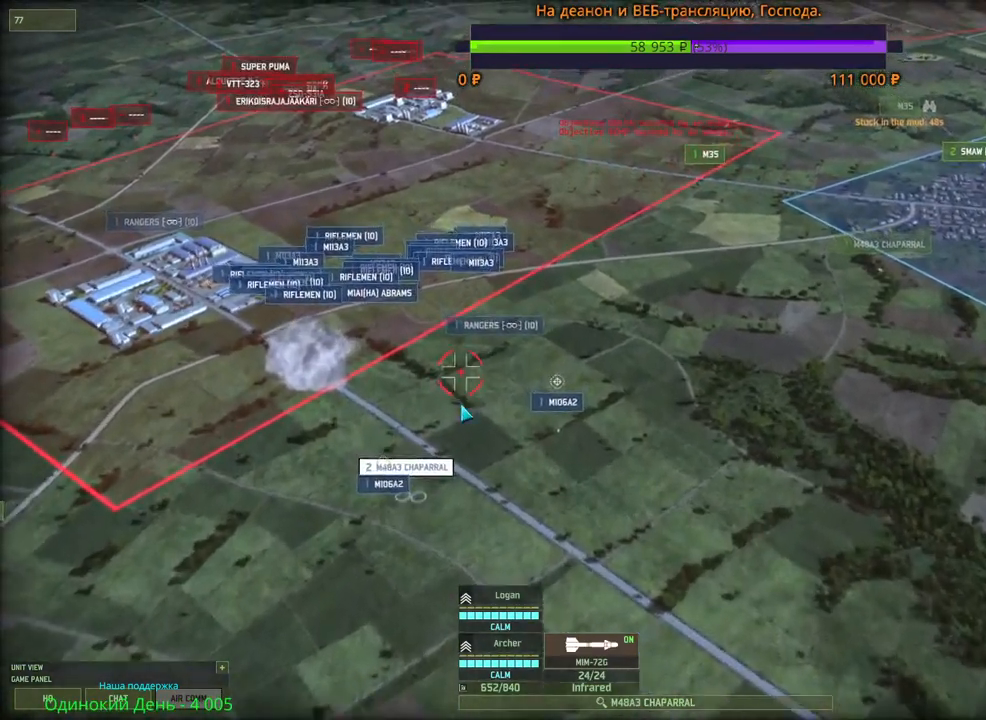
{"keys": [], "mouse": [], "events": [[50, "w", "down"], [100, "a", "up"], [150, "w", "up"]]}